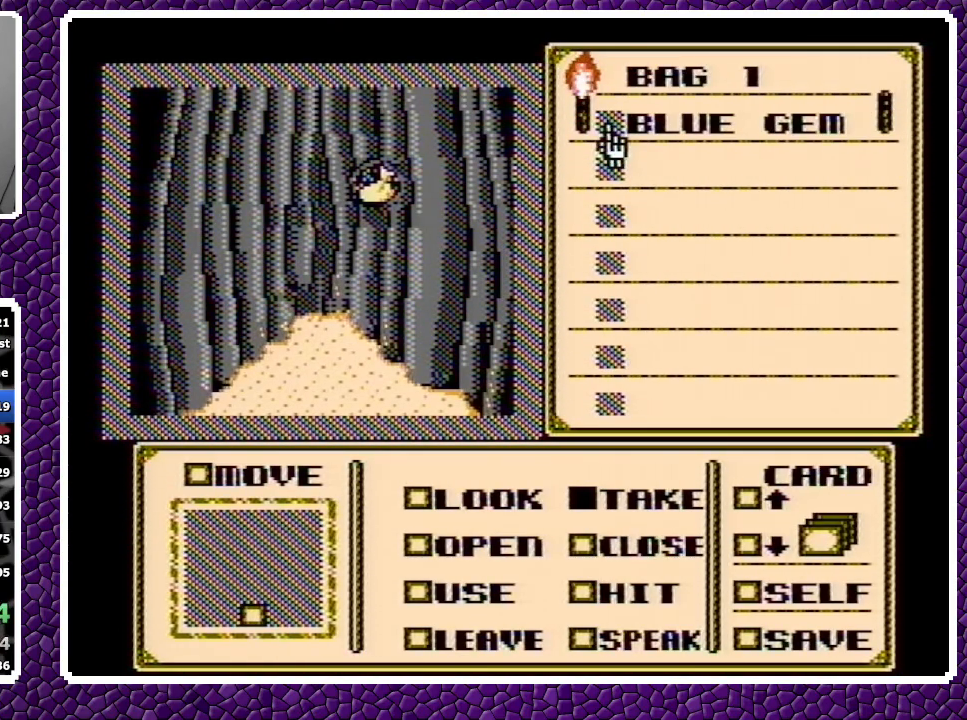
Gameplay with a controller (Nintendo layout); each line is a JSON object with the inputs held at the frame after it. "events" lists button and stick changes between this image and that frame as [ms after this image, input, new state], when the widget could be followed in between. Not read: L3 R3.
{"buttons": [], "events": [[183, "A", "down"], [400, "A", "up"]]}
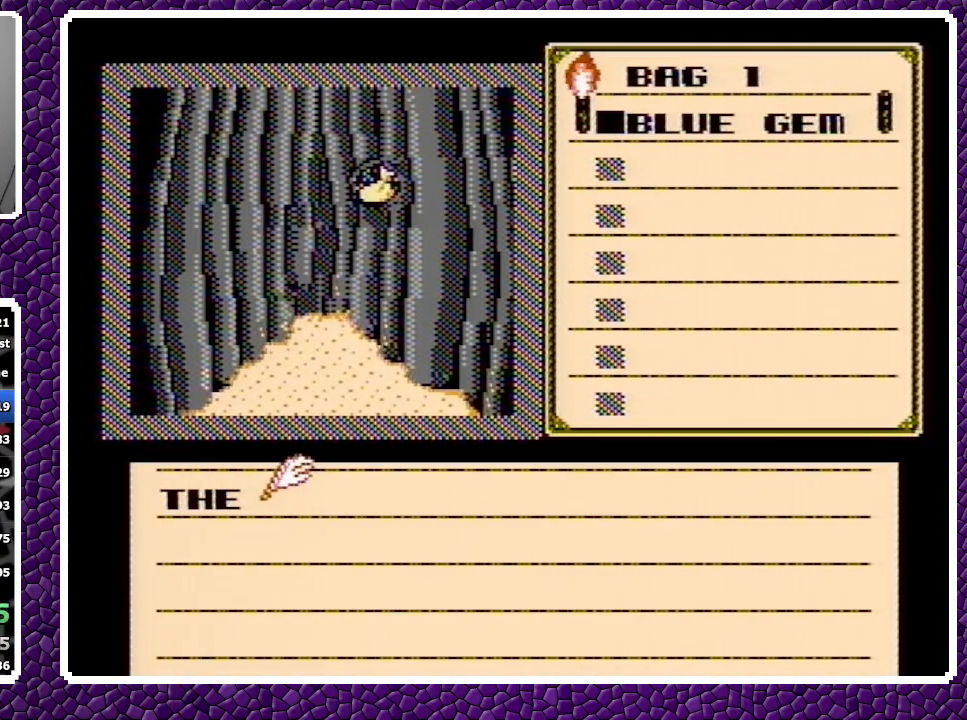
{"buttons": ["A"], "events": [[50, "A", "down"]]}
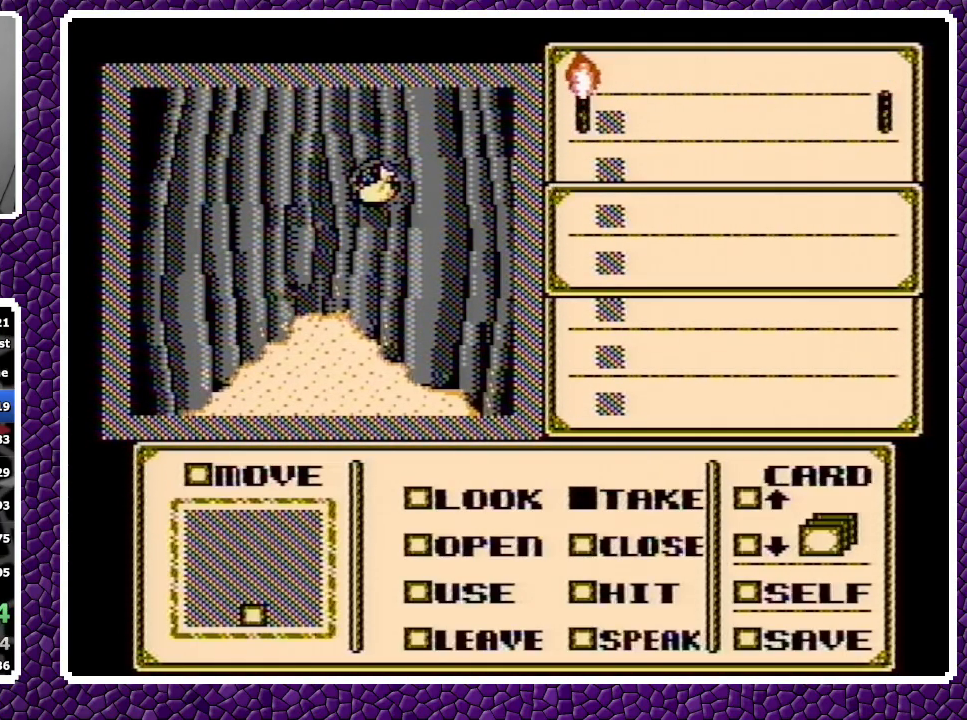
{"buttons": ["A"], "events": []}
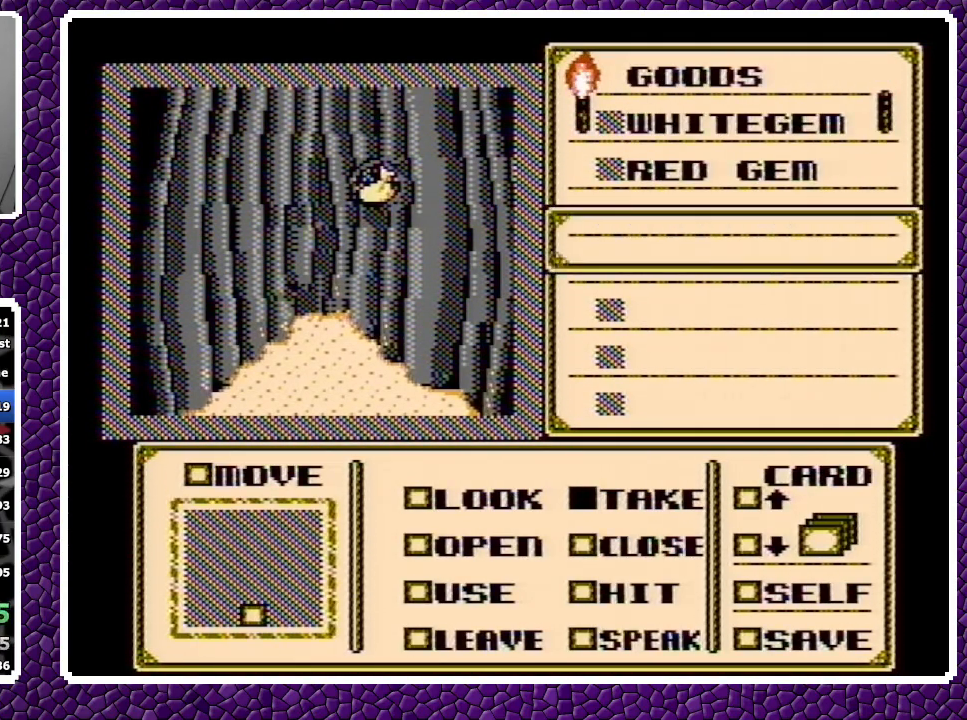
{"buttons": ["DPAD_UP"], "events": [[300, "A", "up"], [333, "DPAD_UP", "down"], [417, "DPAD_UP", "up"], [450, "DPAD_UP", "down"]]}
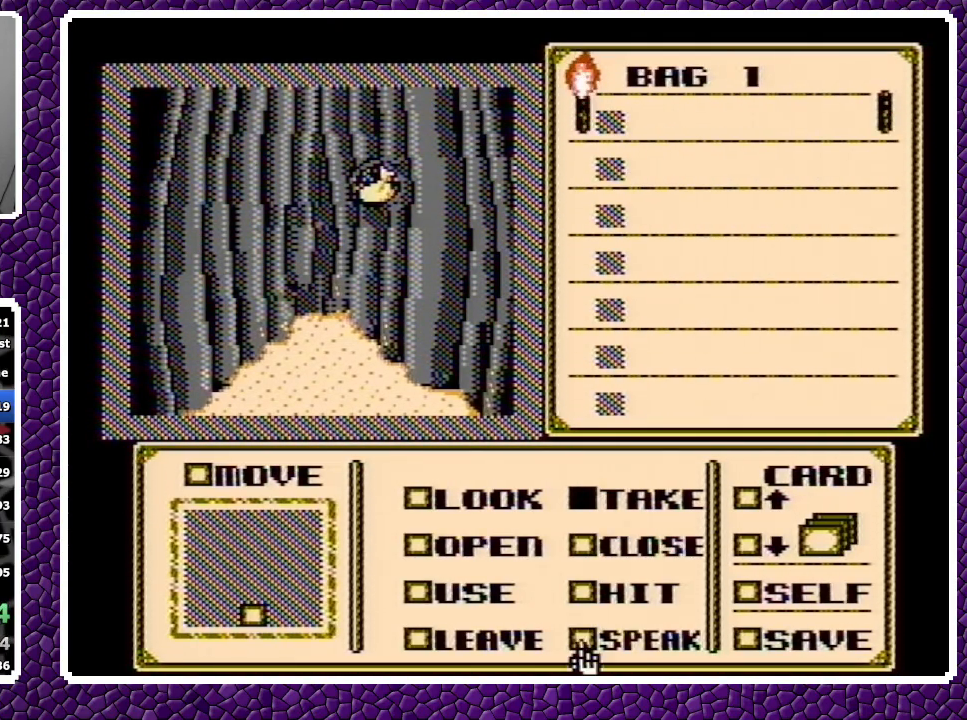
{"buttons": [], "events": [[33, "DPAD_UP", "up"], [150, "DPAD_LEFT", "down"], [217, "DPAD_LEFT", "up"], [283, "DPAD_LEFT", "down"], [333, "DPAD_LEFT", "up"], [383, "DPAD_LEFT", "down"], [433, "DPAD_LEFT", "up"]]}
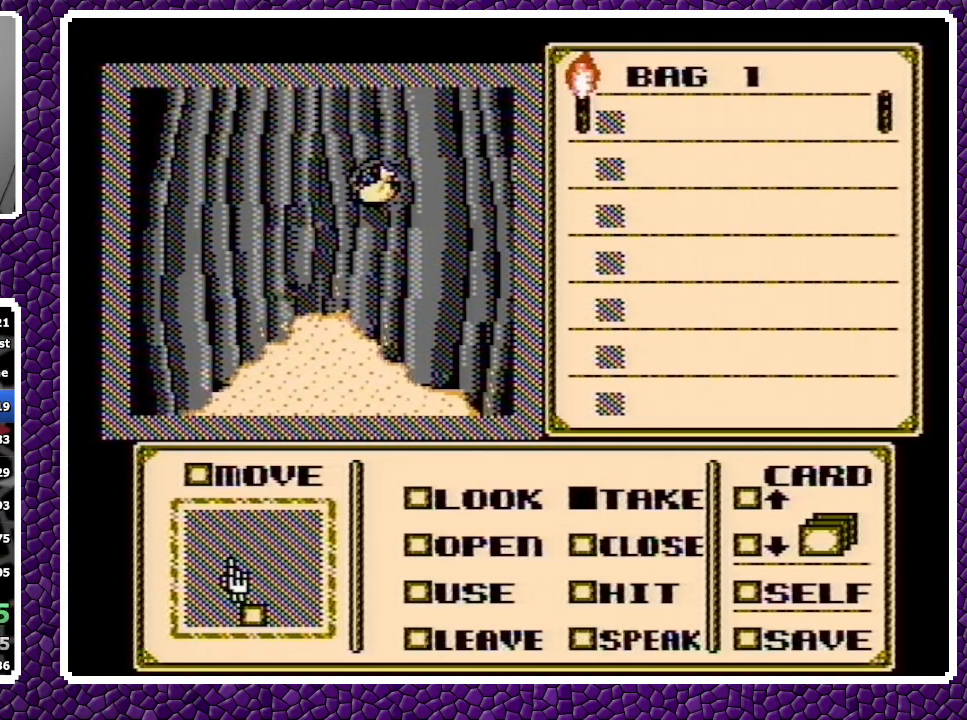
{"buttons": [], "events": [[83, "DPAD_RIGHT", "down"], [100, "DPAD_DOWN", "down"], [117, "DPAD_RIGHT", "up"], [450, "DPAD_DOWN", "up"]]}
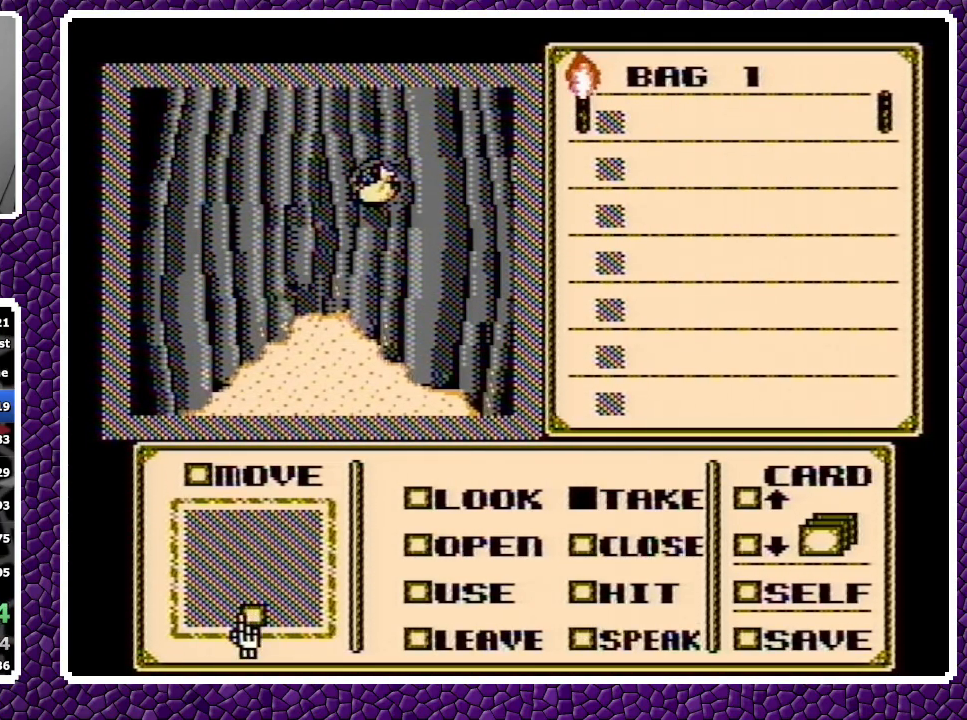
{"buttons": [], "events": [[17, "B", "down"], [67, "B", "up"]]}
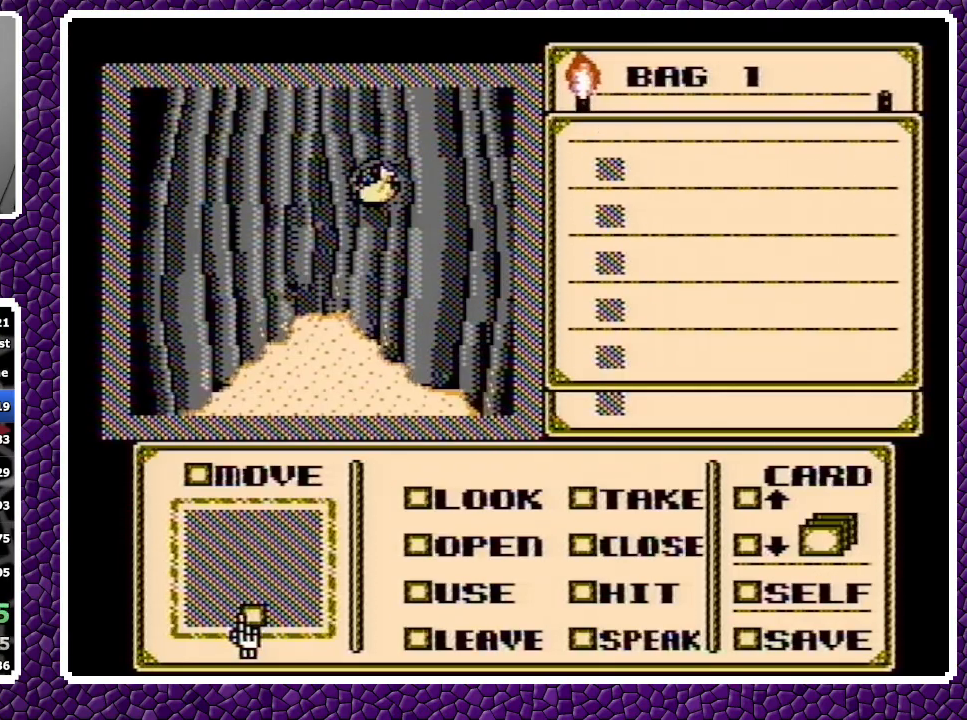
{"buttons": [], "events": []}
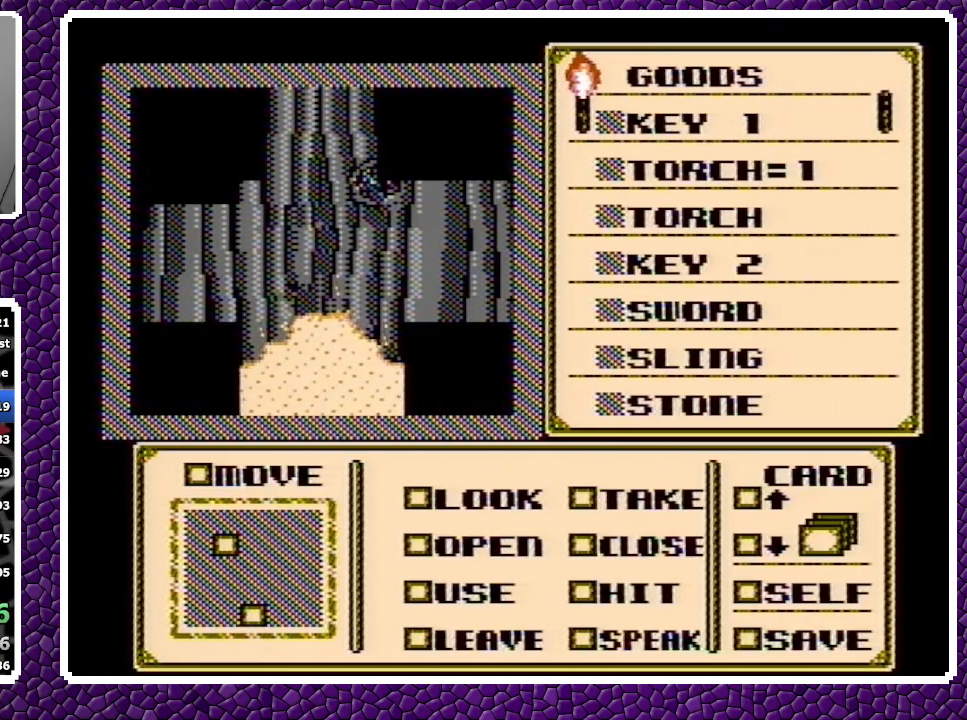
{"buttons": [], "events": []}
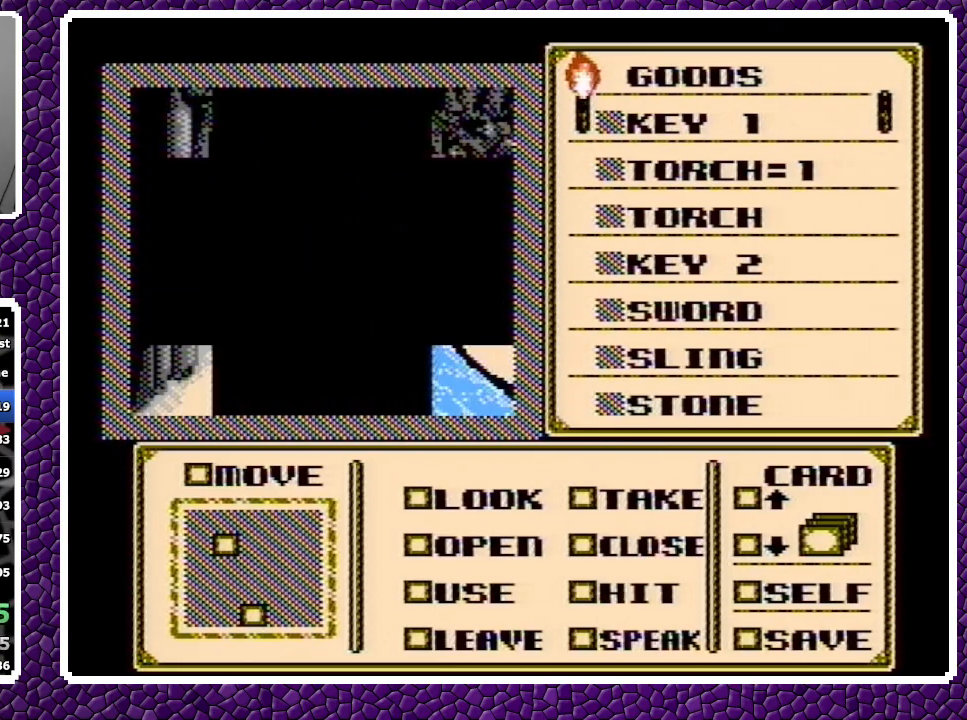
{"buttons": [], "events": []}
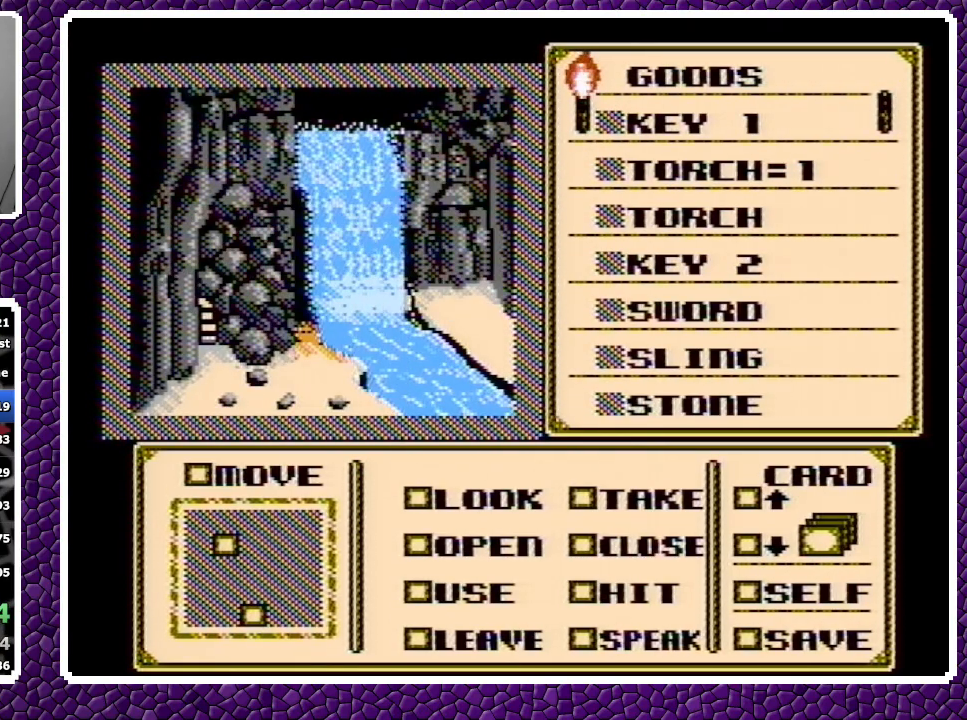
{"buttons": [], "events": [[67, "A", "down"], [150, "A", "up"], [300, "A", "down"], [333, "A", "up"], [400, "A", "down"], [483, "A", "up"]]}
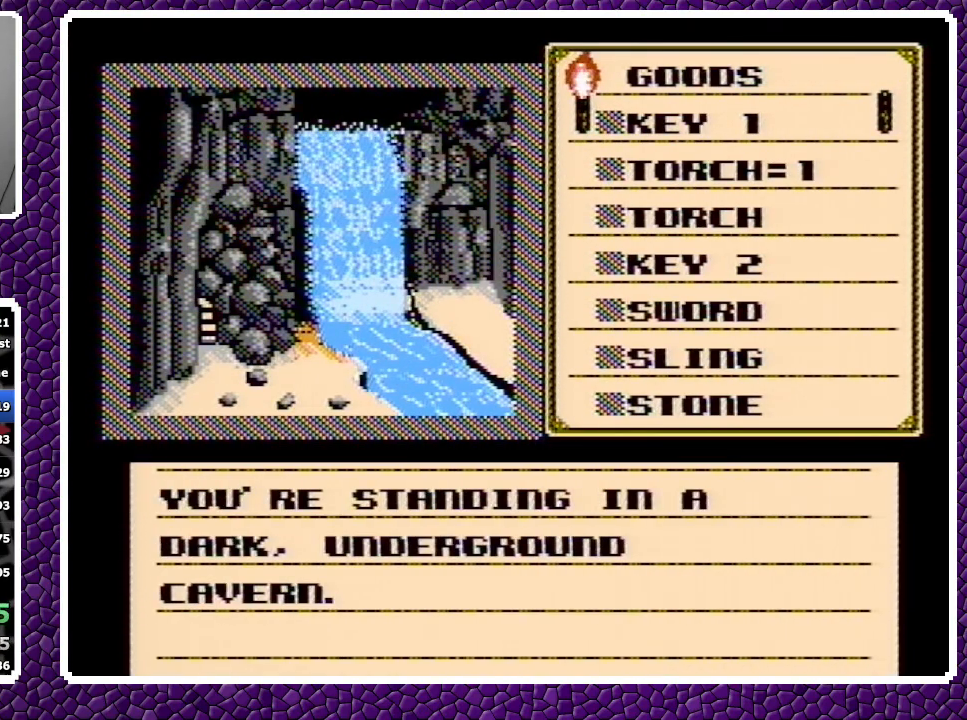
{"buttons": [], "events": []}
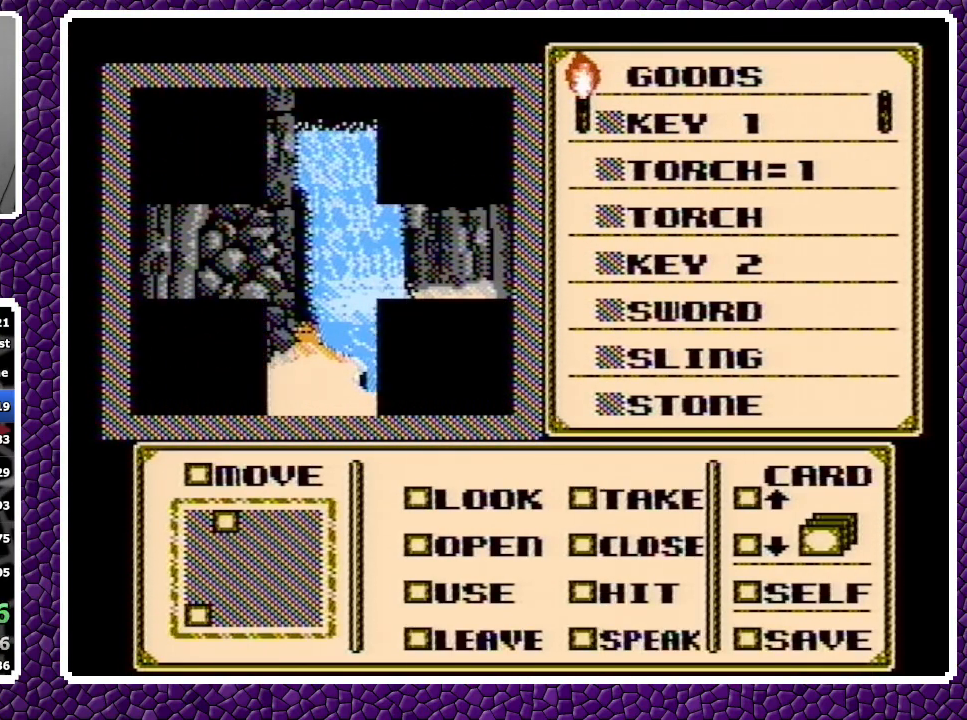
{"buttons": [], "events": []}
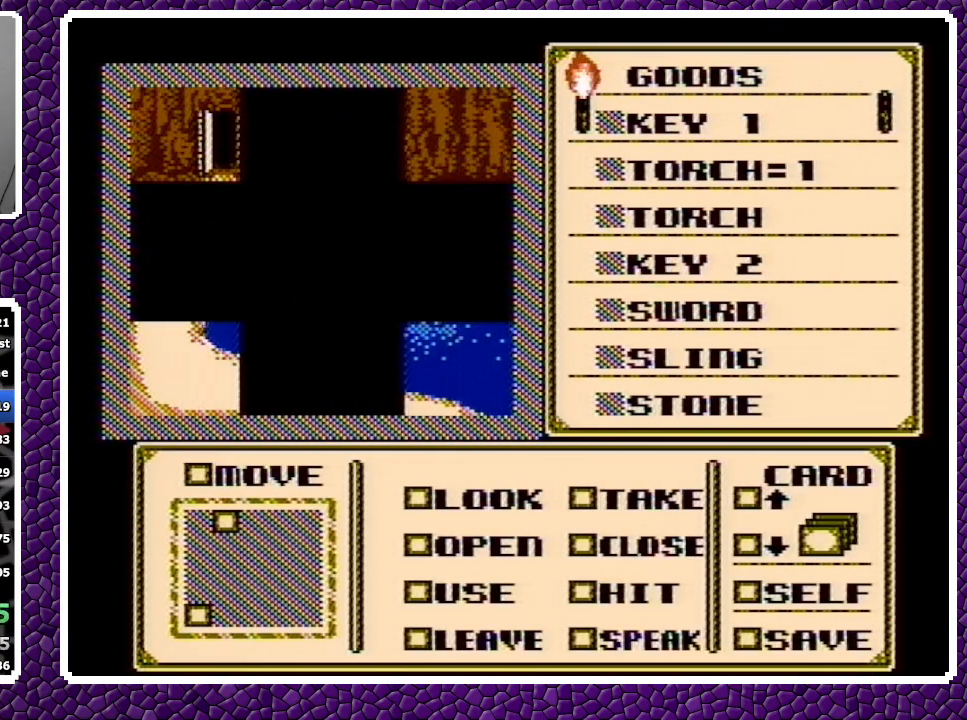
{"buttons": [], "events": []}
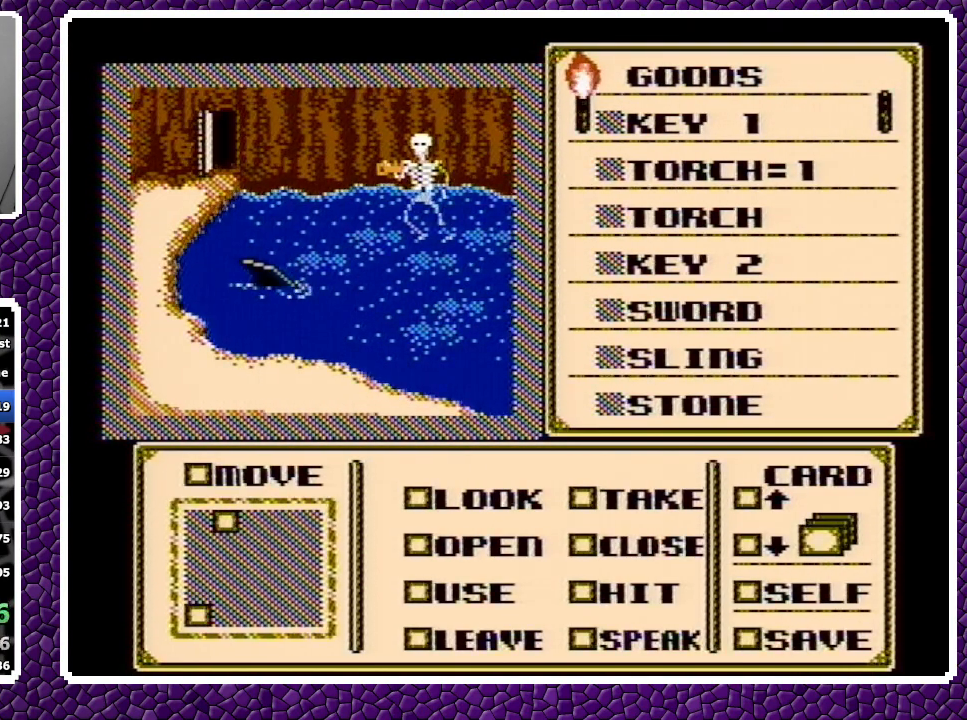
{"buttons": [], "events": []}
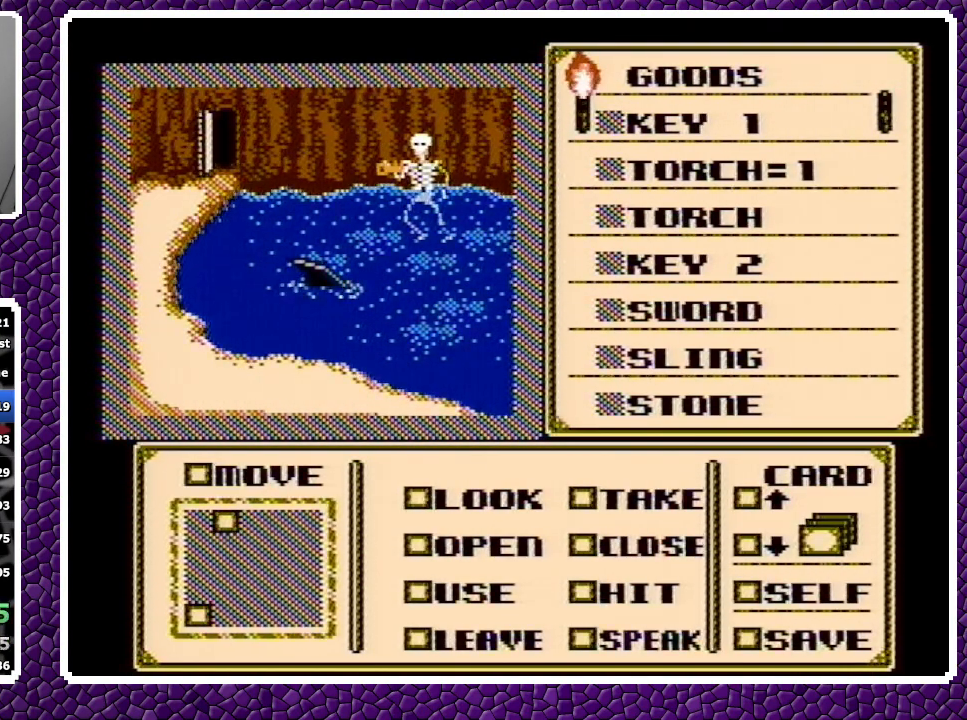
{"buttons": [], "events": []}
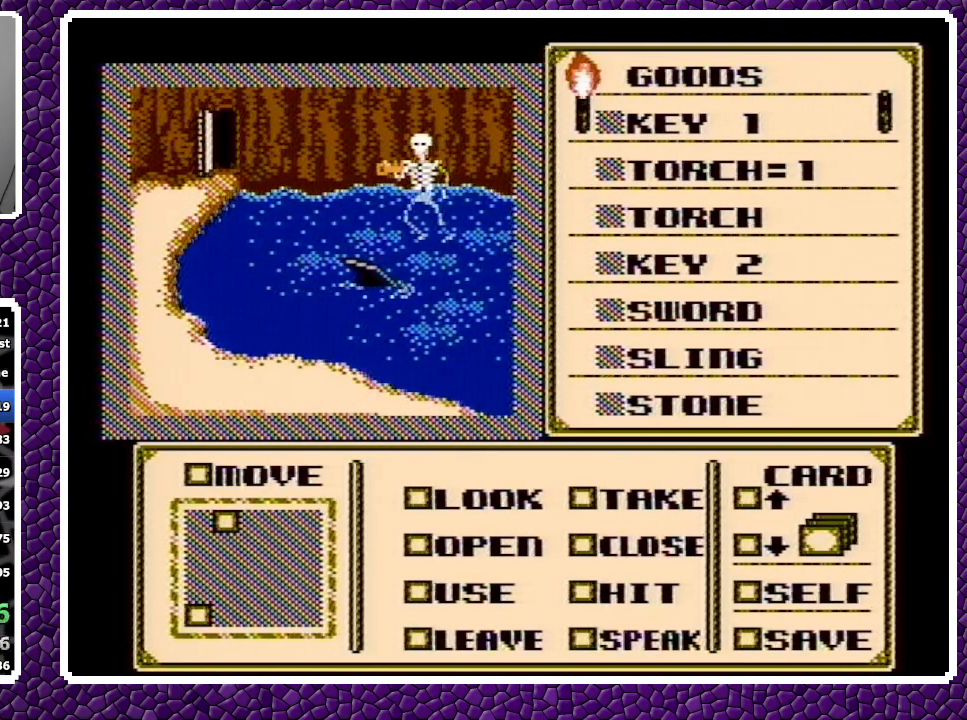
{"buttons": [], "events": []}
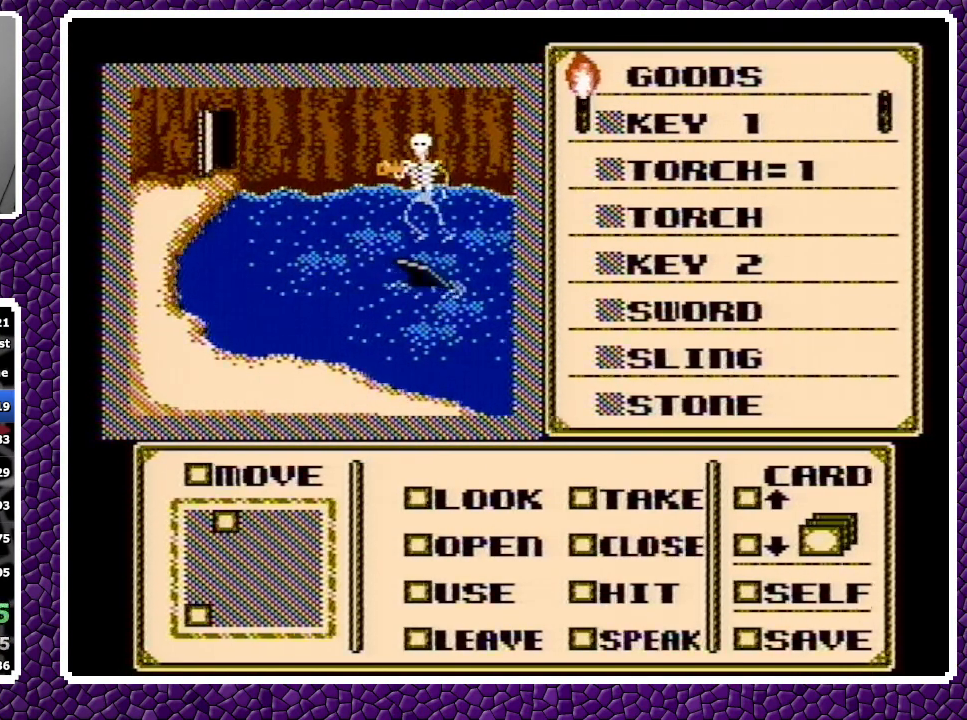
{"buttons": [], "events": []}
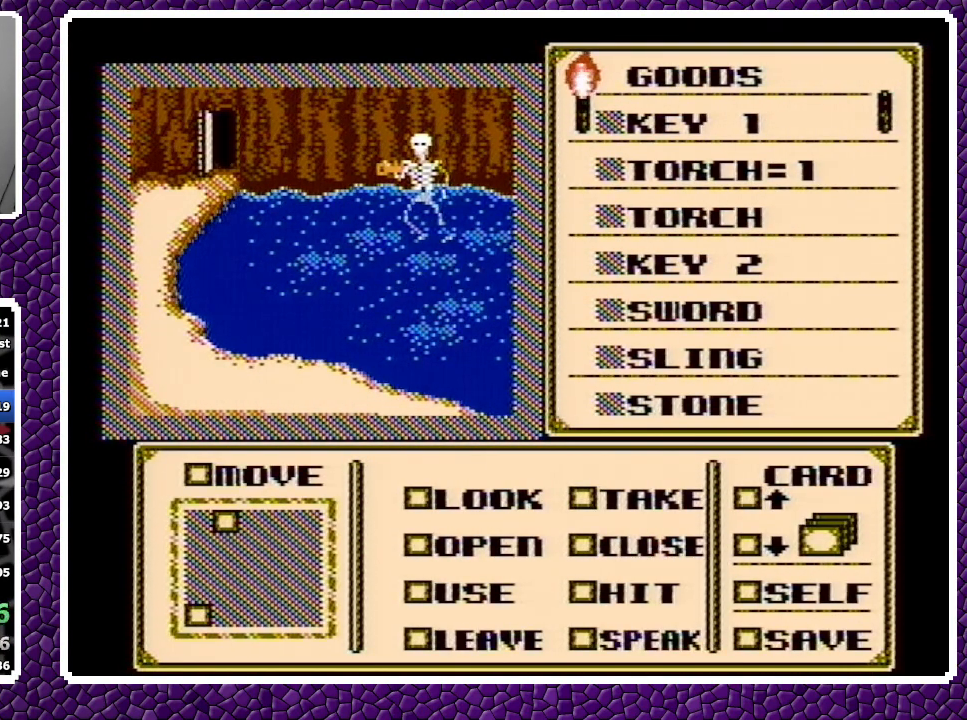
{"buttons": ["A", "DPAD_LEFT"], "events": [[133, "A", "down"], [200, "DPAD_LEFT", "down"], [267, "A", "up"], [500, "A", "down"]]}
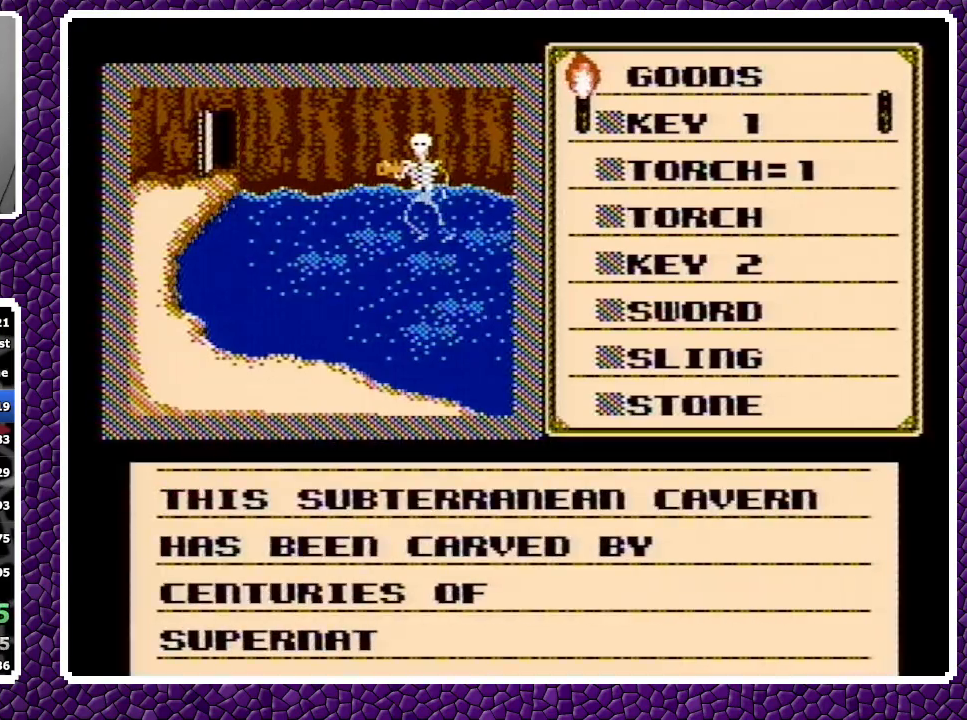
{"buttons": [], "events": [[17, "A", "up"], [50, "A", "down"], [150, "A", "up"], [183, "A", "down"], [267, "A", "up"], [350, "DPAD_LEFT", "up"]]}
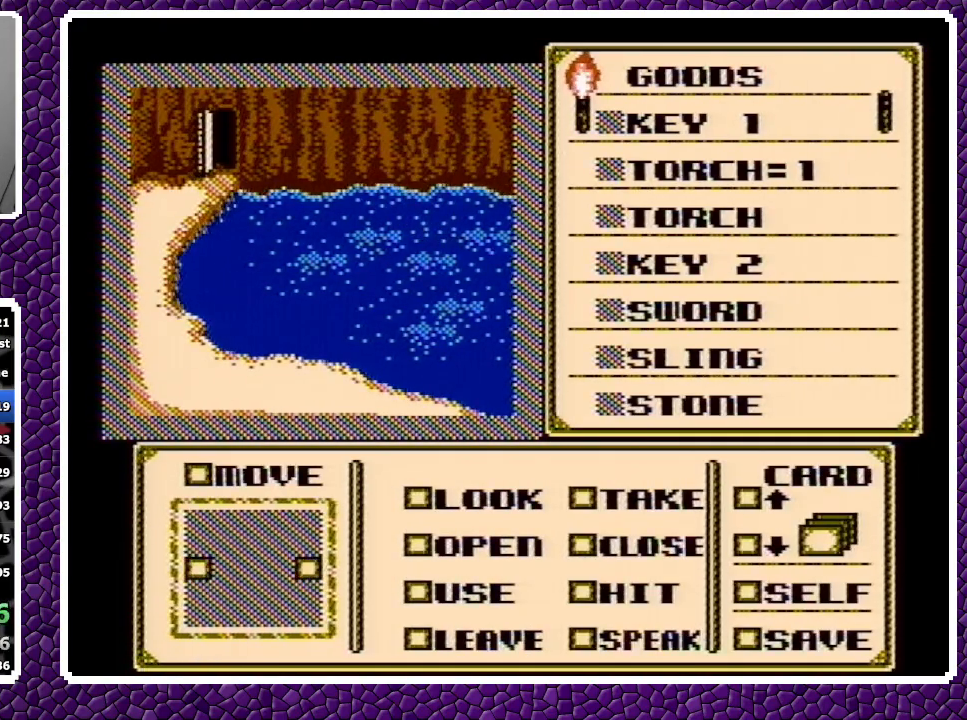
{"buttons": [], "events": []}
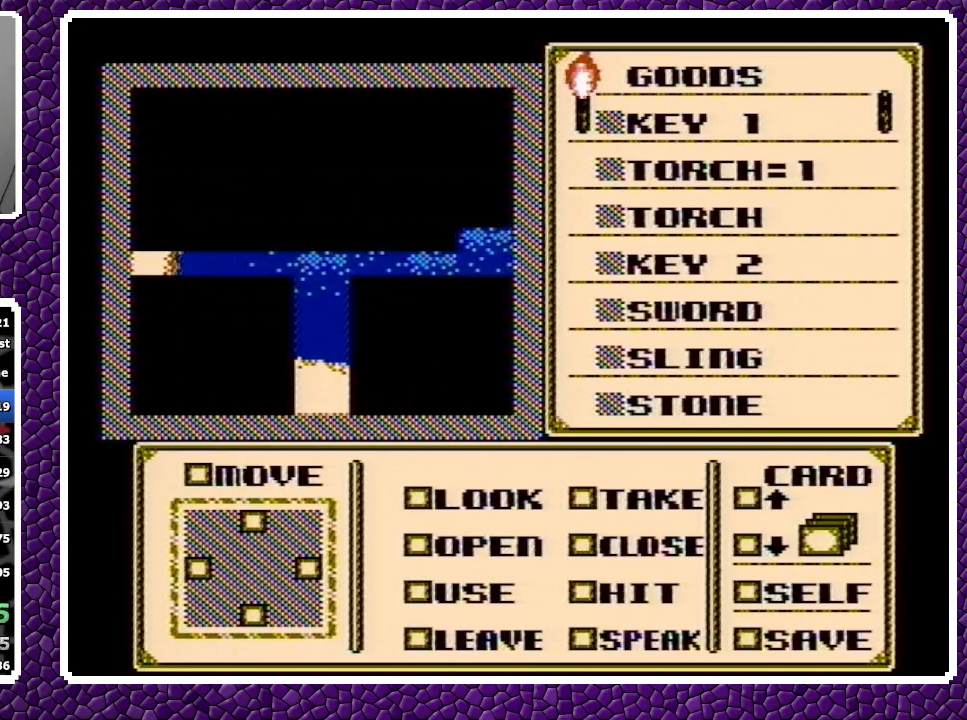
{"buttons": [], "events": []}
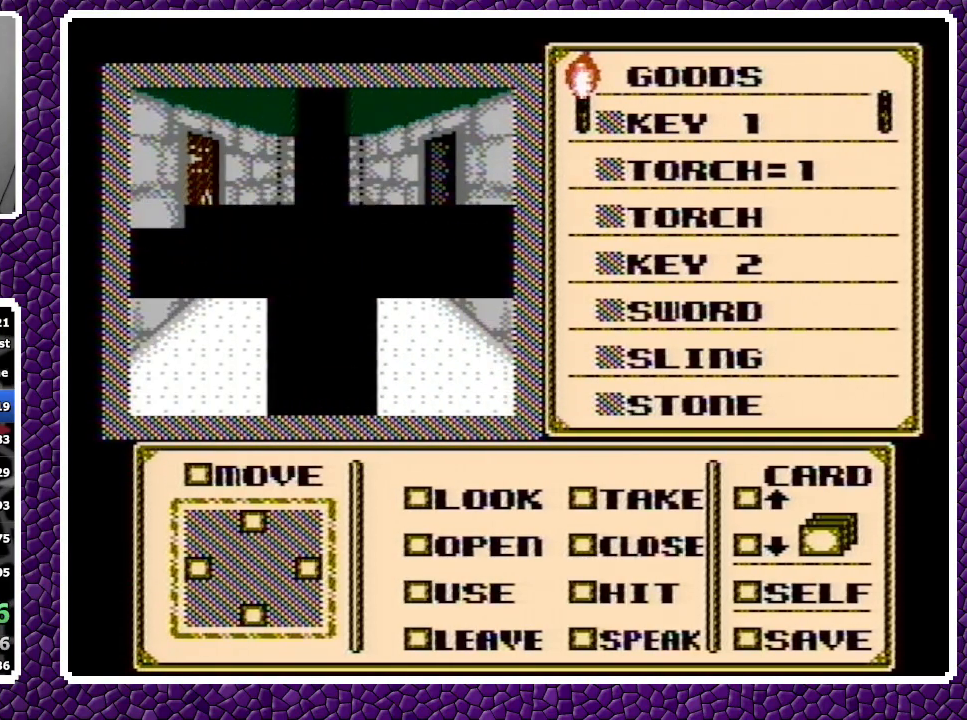
{"buttons": ["A", "DPAD_UP"], "events": [[317, "A", "down"], [400, "DPAD_UP", "down"]]}
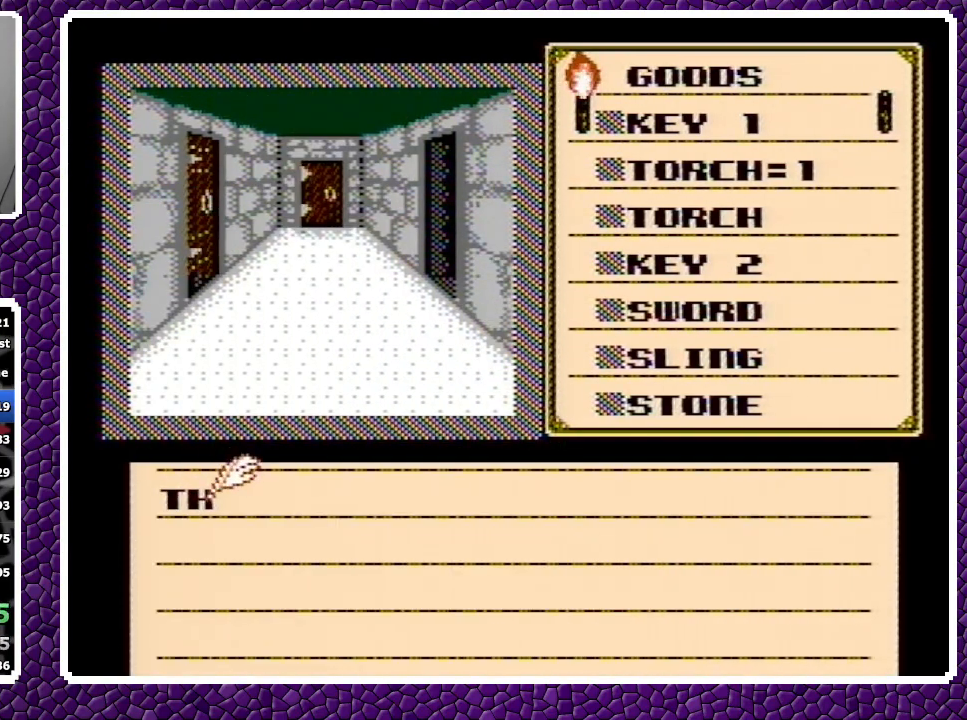
{"buttons": ["DPAD_UP"], "events": [[33, "A", "up"], [317, "A", "down"], [417, "A", "up"]]}
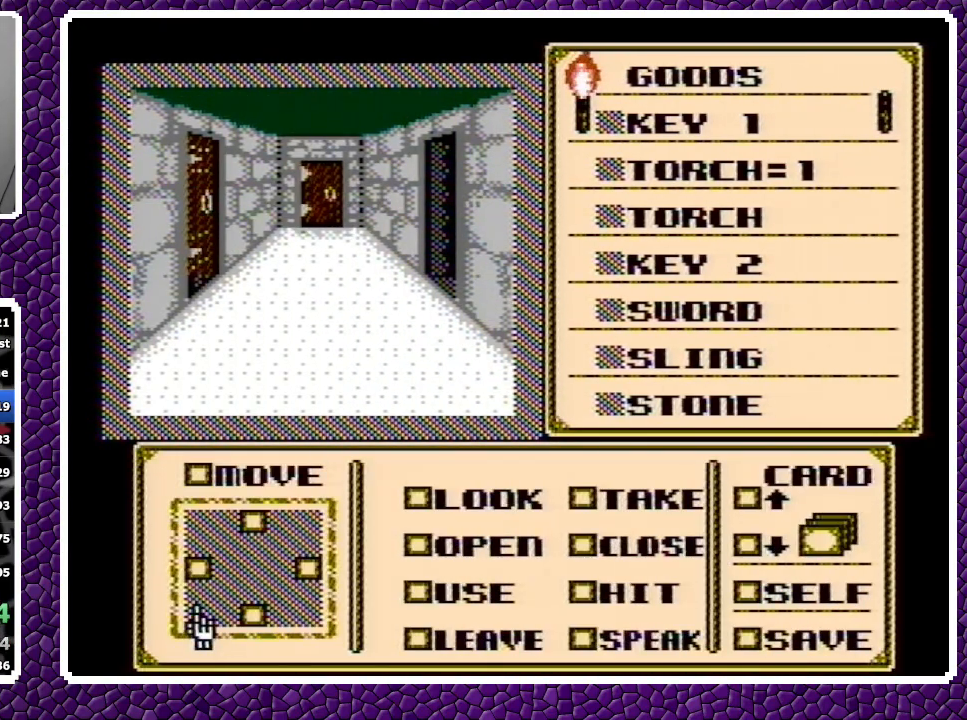
{"buttons": [], "events": [[150, "DPAD_UP", "up"]]}
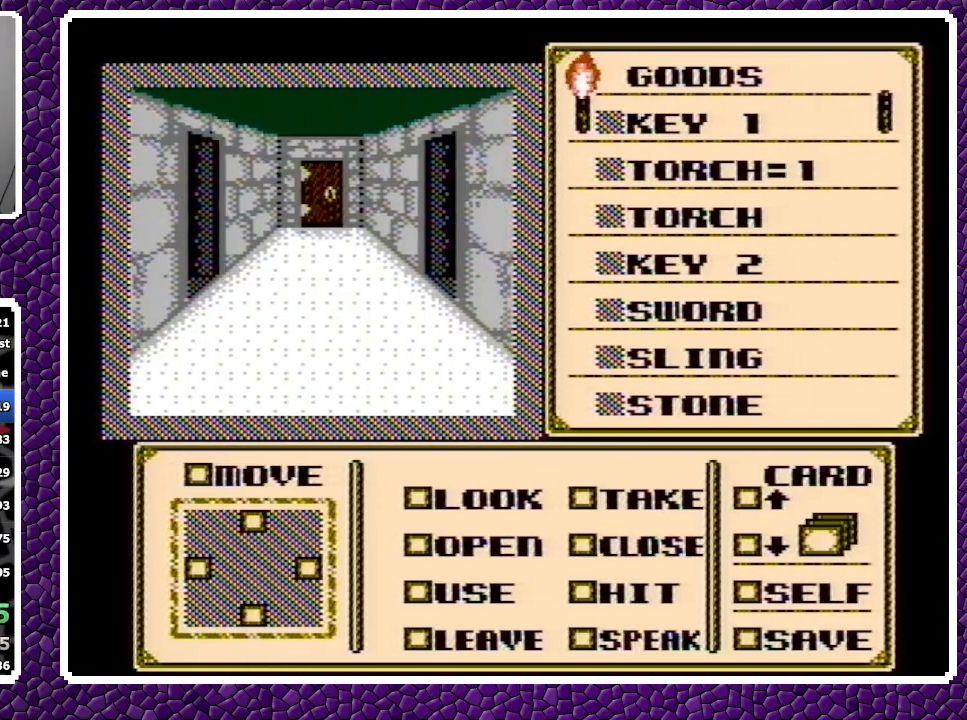
{"buttons": [], "events": [[17, "A", "down"], [167, "A", "up"], [233, "A", "down"], [250, "A", "up"], [300, "A", "down"], [383, "A", "up"]]}
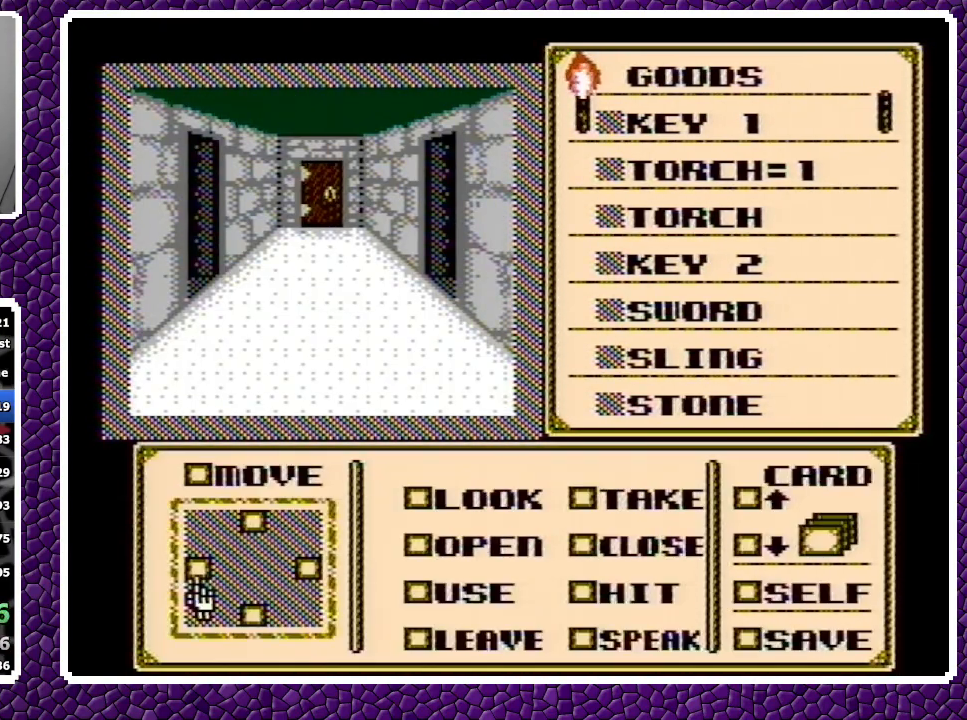
{"buttons": [], "events": []}
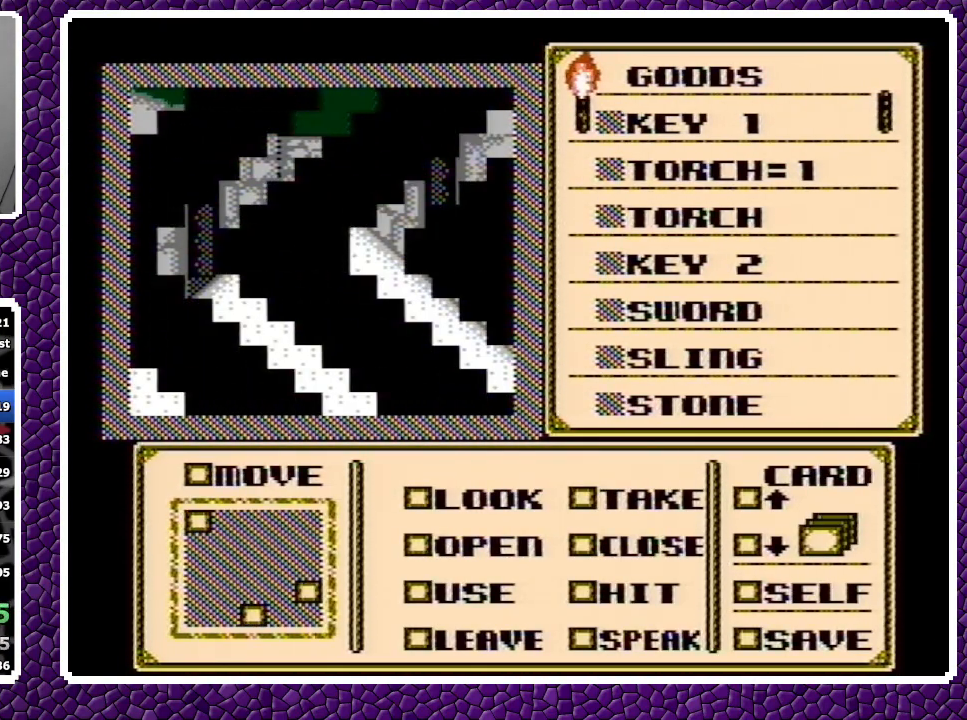
{"buttons": [], "events": []}
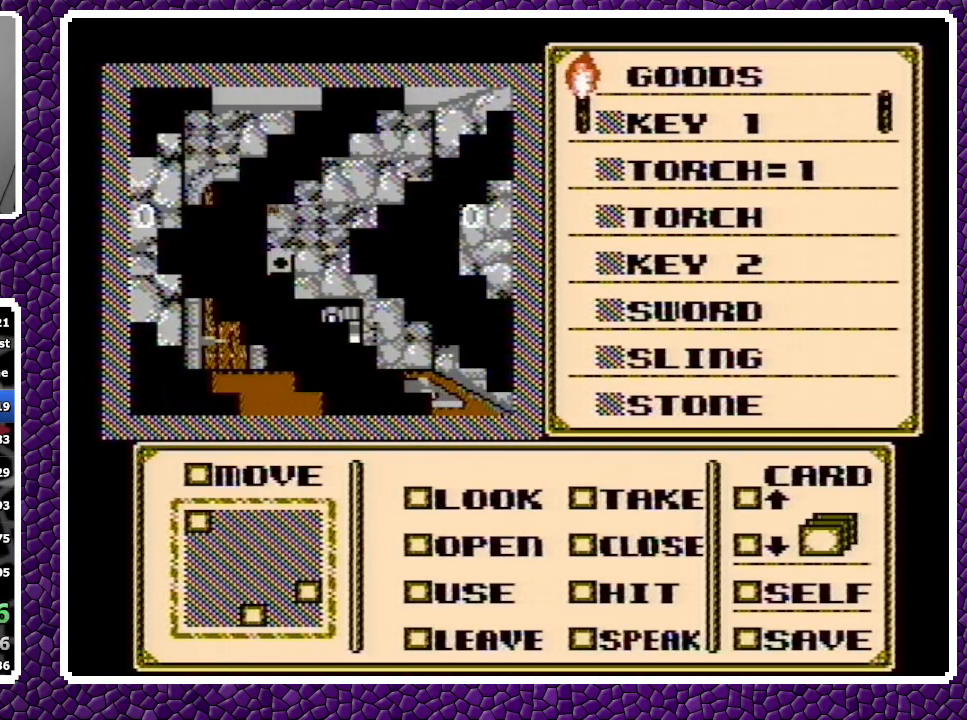
{"buttons": ["A", "DPAD_RIGHT"], "events": [[450, "A", "down"], [450, "DPAD_RIGHT", "down"]]}
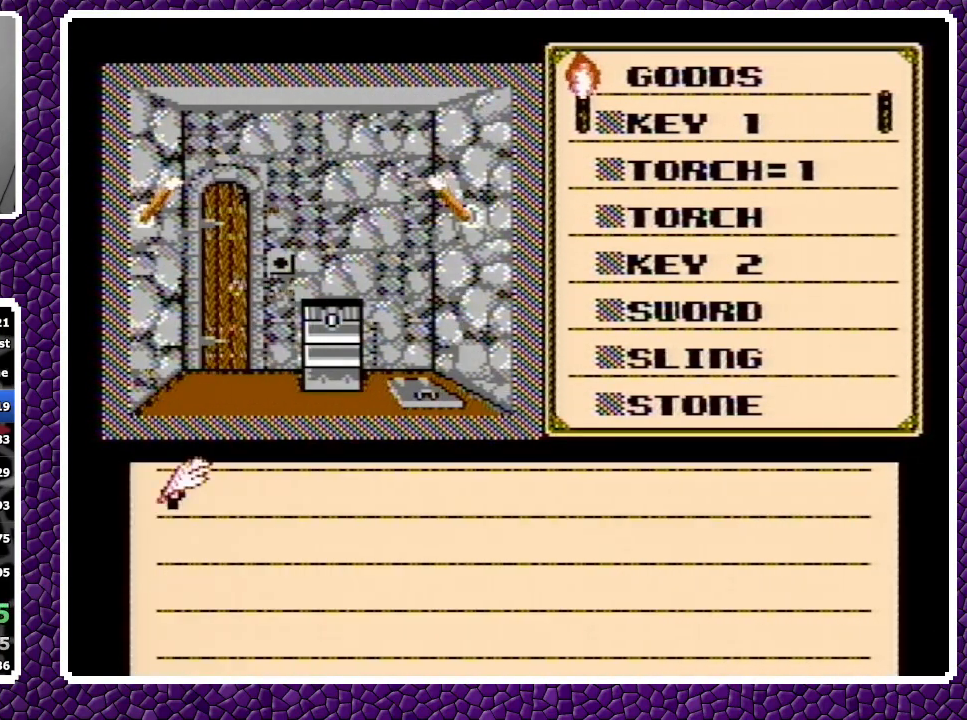
{"buttons": ["A", "DPAD_RIGHT"], "events": [[100, "A", "up"], [333, "A", "down"], [350, "A", "up"], [367, "A", "down"]]}